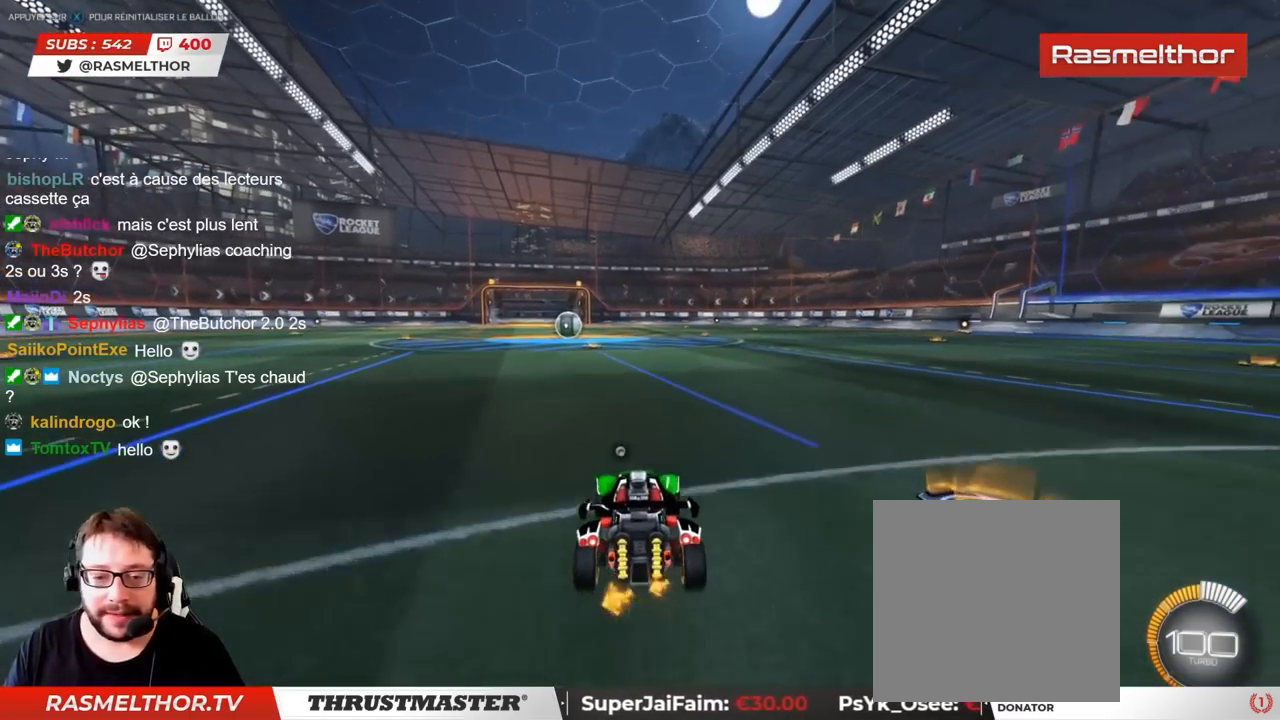
Gameplay with a controller (PlayStation layout); each line is a JSON object with the inputs held at the frame after it. "events" lists button and stick changes between this image and that frame as [ms after this image, input, new state], when the widget could be followed in between. Not read: L3 R3.
{"buttons": [], "left_stick": "center", "right_stick": "center", "events": [[17, "R2", "down"], [283, "R2", "up"]]}
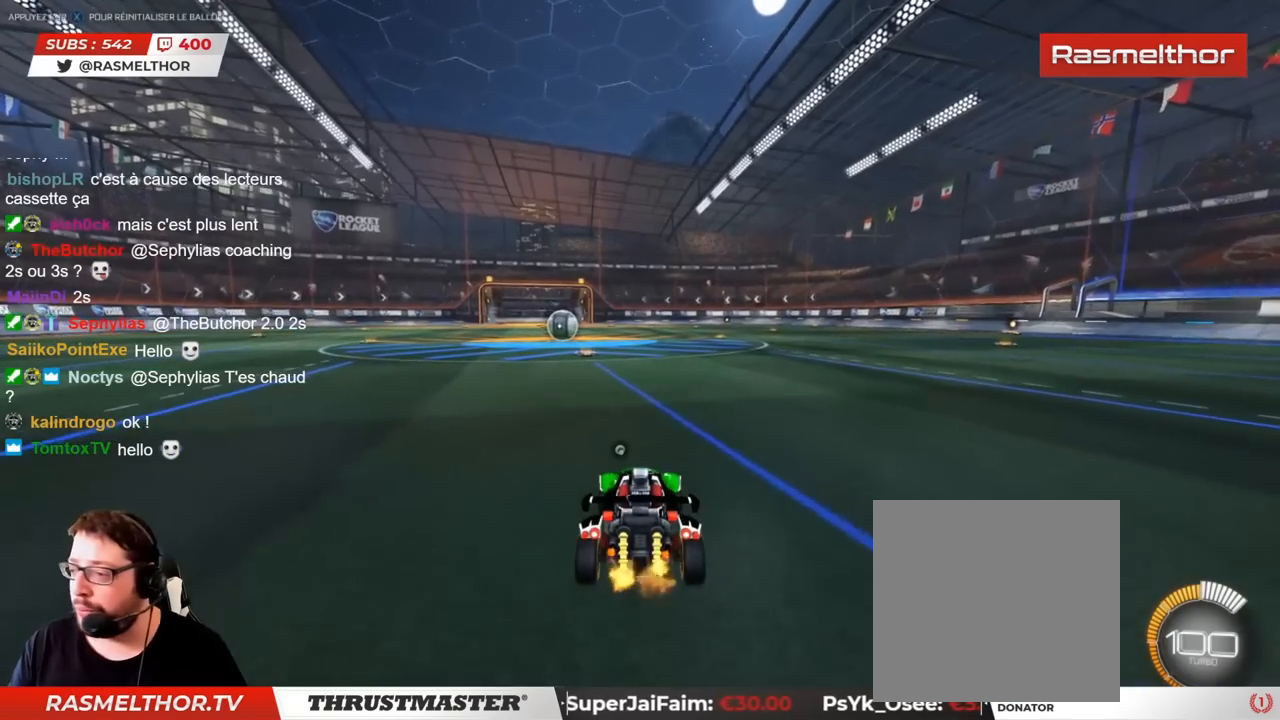
{"buttons": [], "left_stick": "center", "right_stick": "center", "events": [[150, "left_stick", "right"], [300, "left_stick", "center"]]}
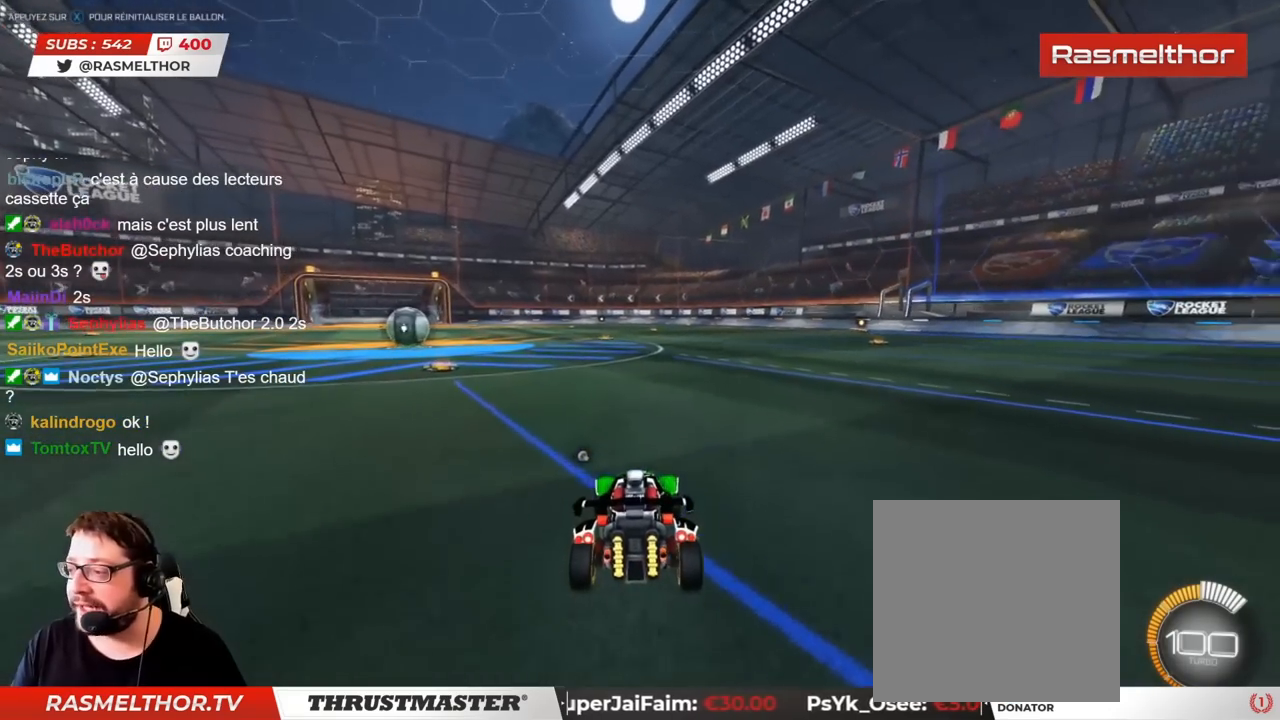
{"buttons": ["R2"], "left_stick": "center", "right_stick": "center", "events": [[450, "R2", "down"]]}
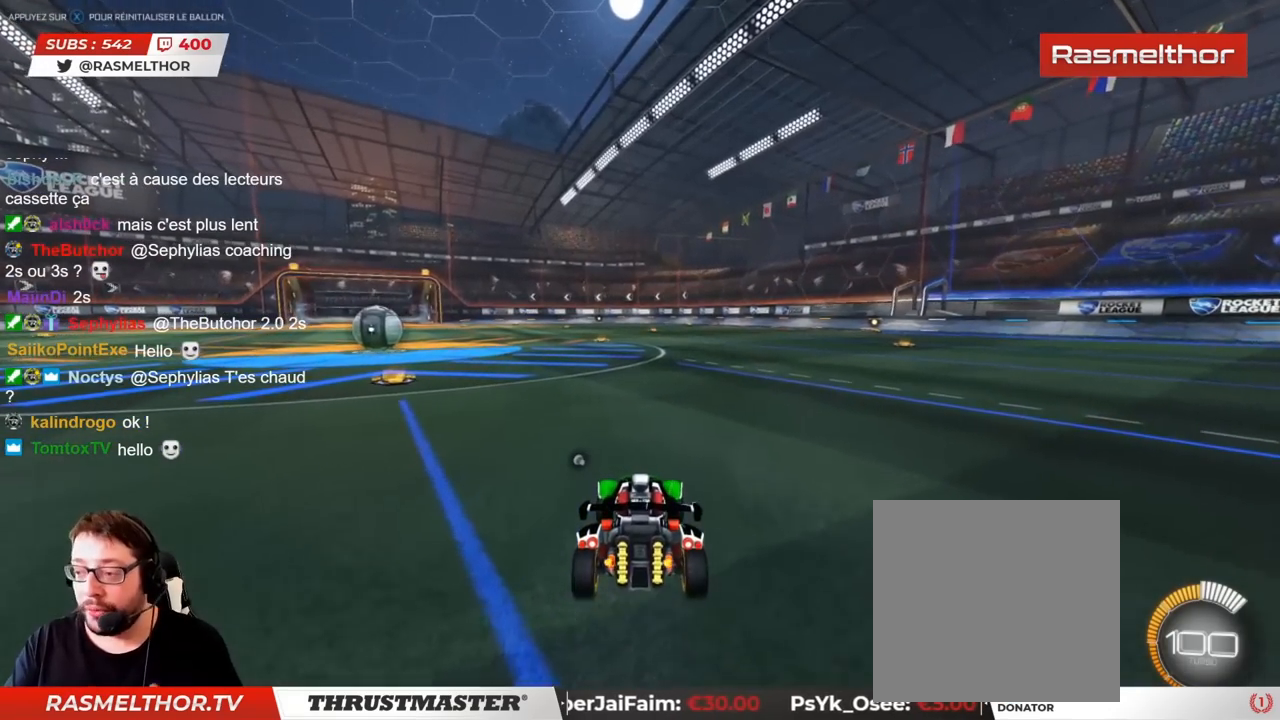
{"buttons": ["R2"], "left_stick": "center", "right_stick": "center", "events": []}
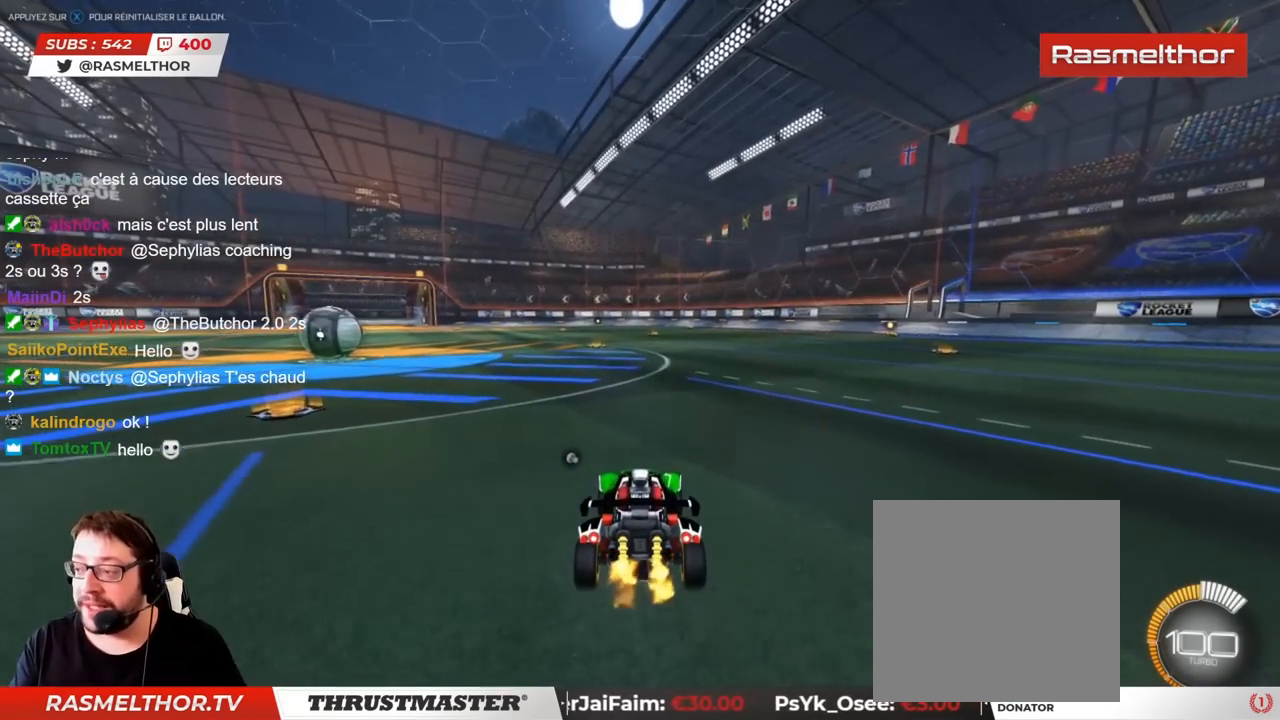
{"buttons": ["R2"], "left_stick": "center", "right_stick": "center", "events": []}
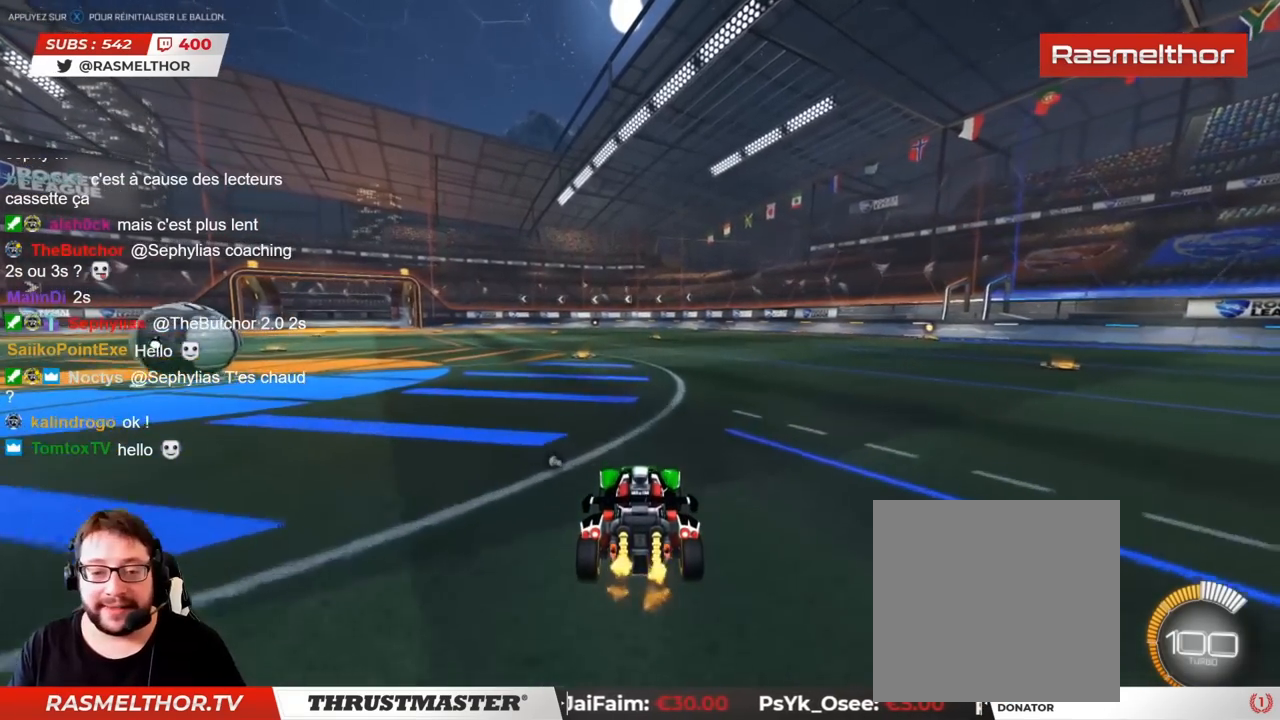
{"buttons": ["R2"], "left_stick": "center", "right_stick": "center", "events": []}
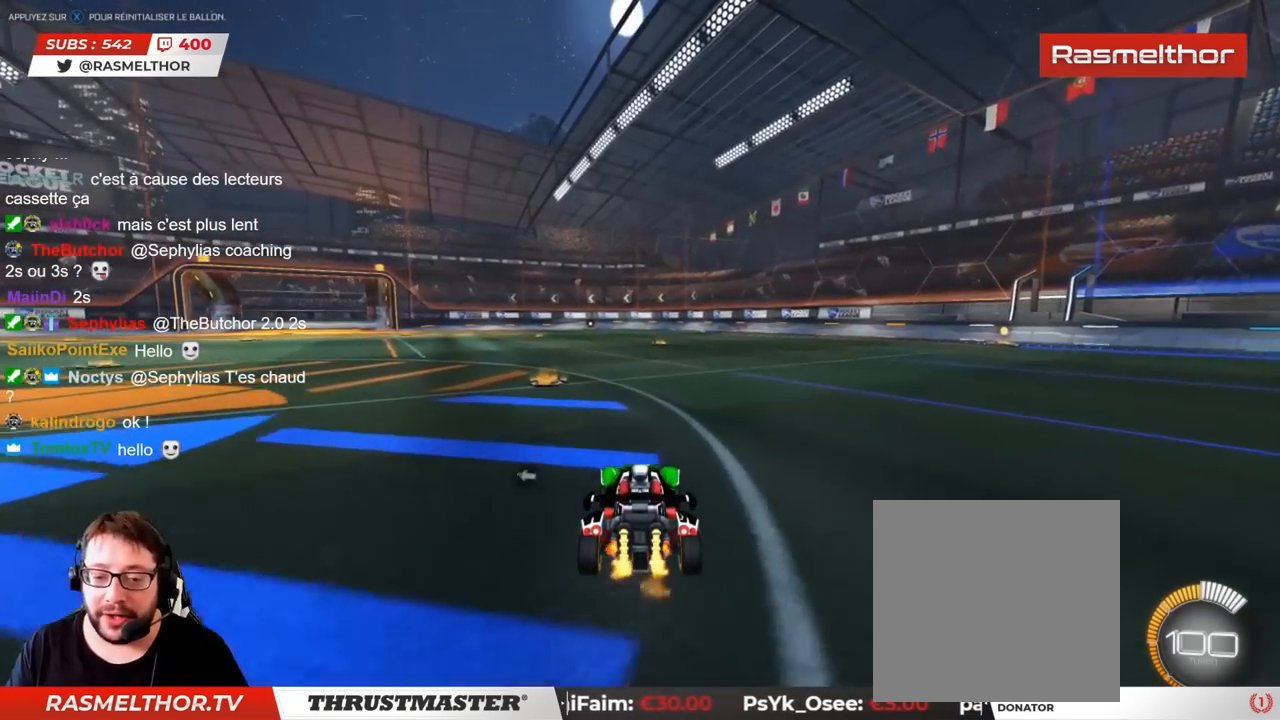
{"buttons": ["R2"], "left_stick": "center", "right_stick": "center", "events": []}
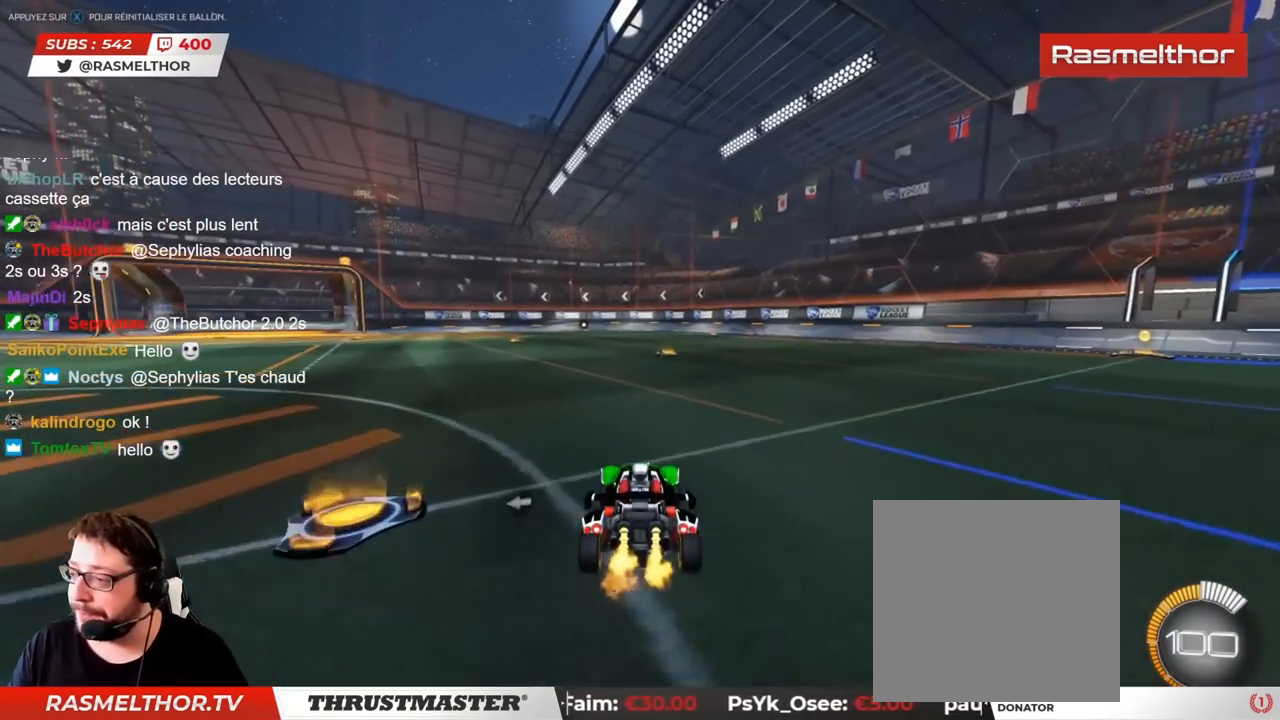
{"buttons": ["R2"], "left_stick": "center", "right_stick": "center", "events": []}
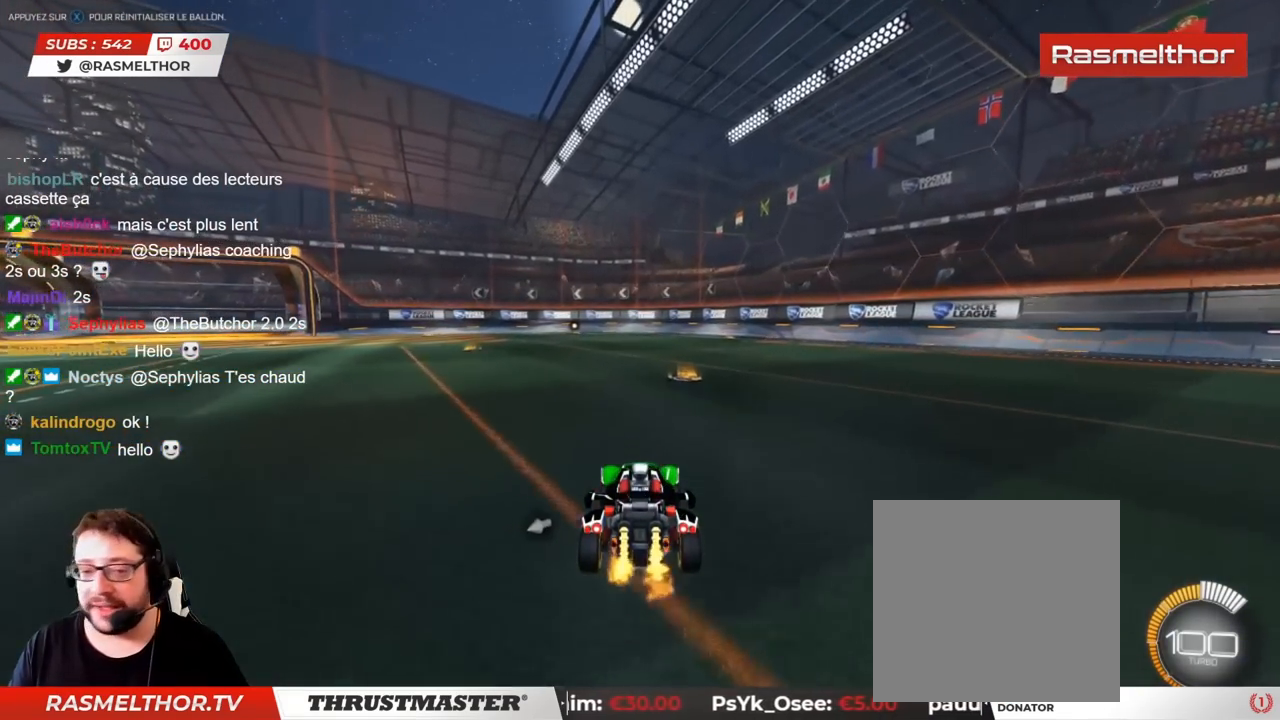
{"buttons": ["R2"], "left_stick": "center", "right_stick": "center", "events": []}
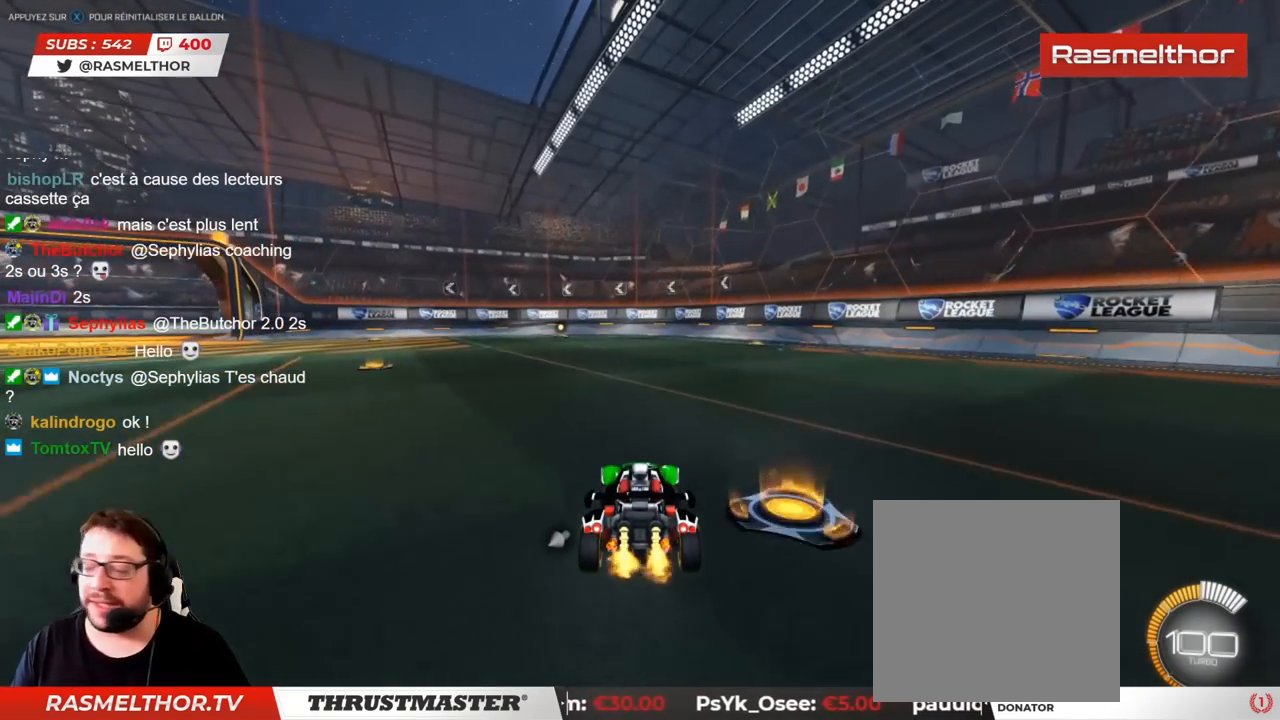
{"buttons": ["R2"], "left_stick": "center", "right_stick": "center", "events": []}
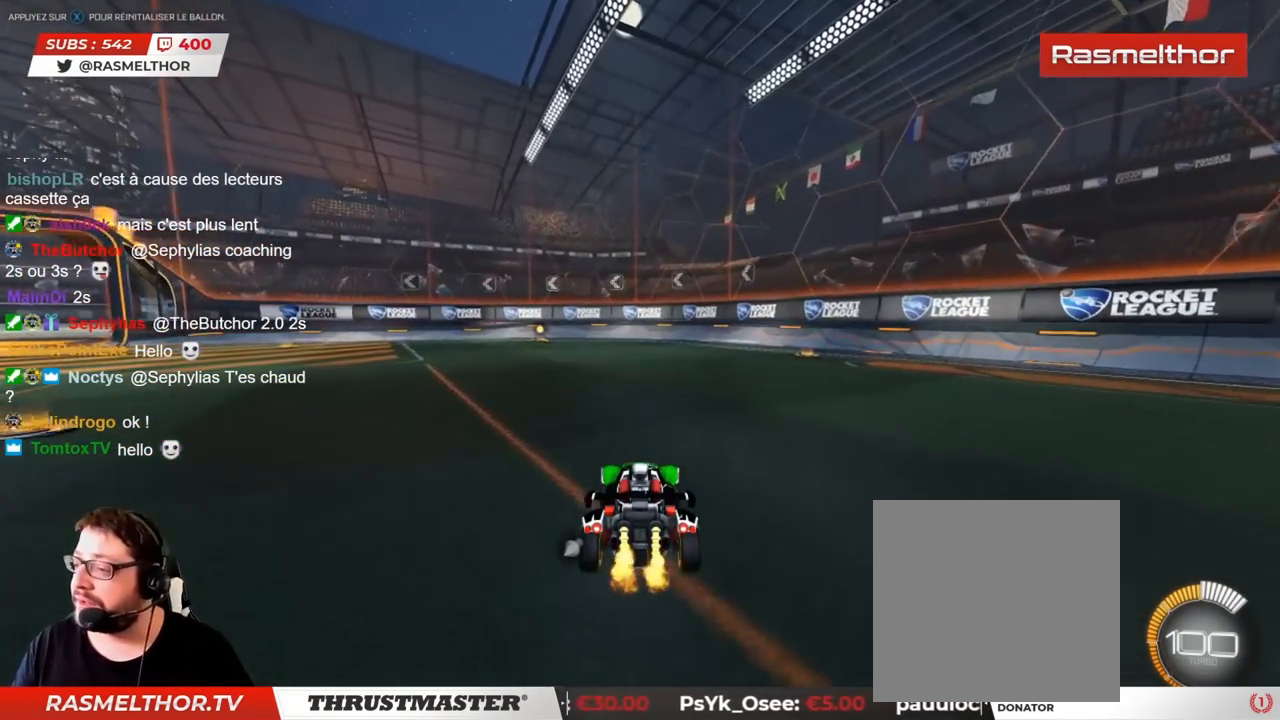
{"buttons": ["R2"], "left_stick": "center", "right_stick": "center", "events": []}
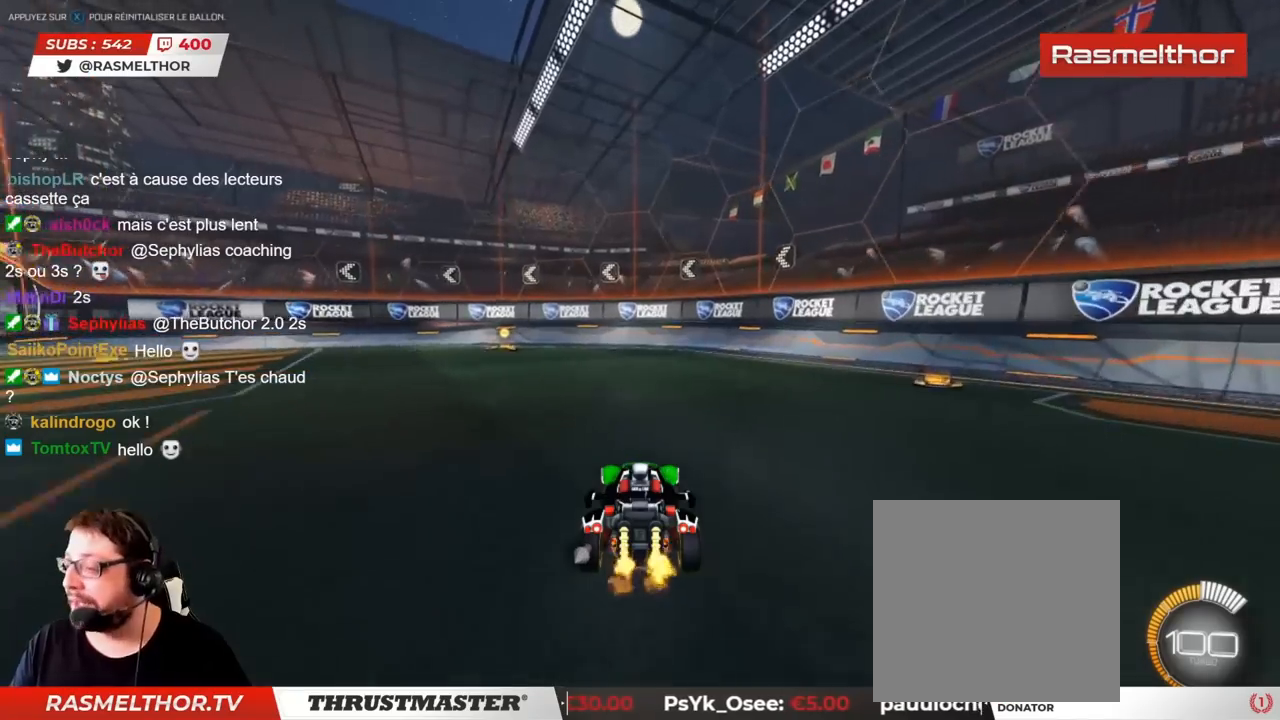
{"buttons": ["R2"], "left_stick": "left", "right_stick": "center", "events": [[300, "left_stick", "left"]]}
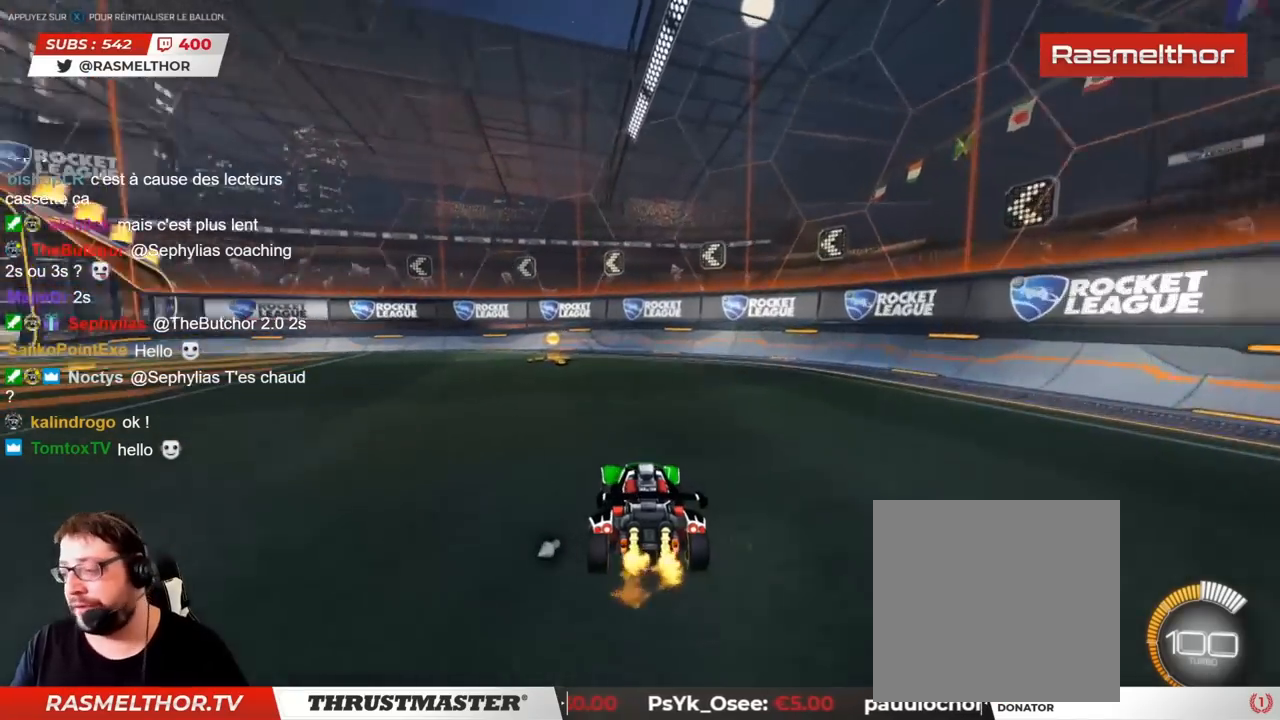
{"buttons": ["R2"], "left_stick": "left", "right_stick": "center", "events": []}
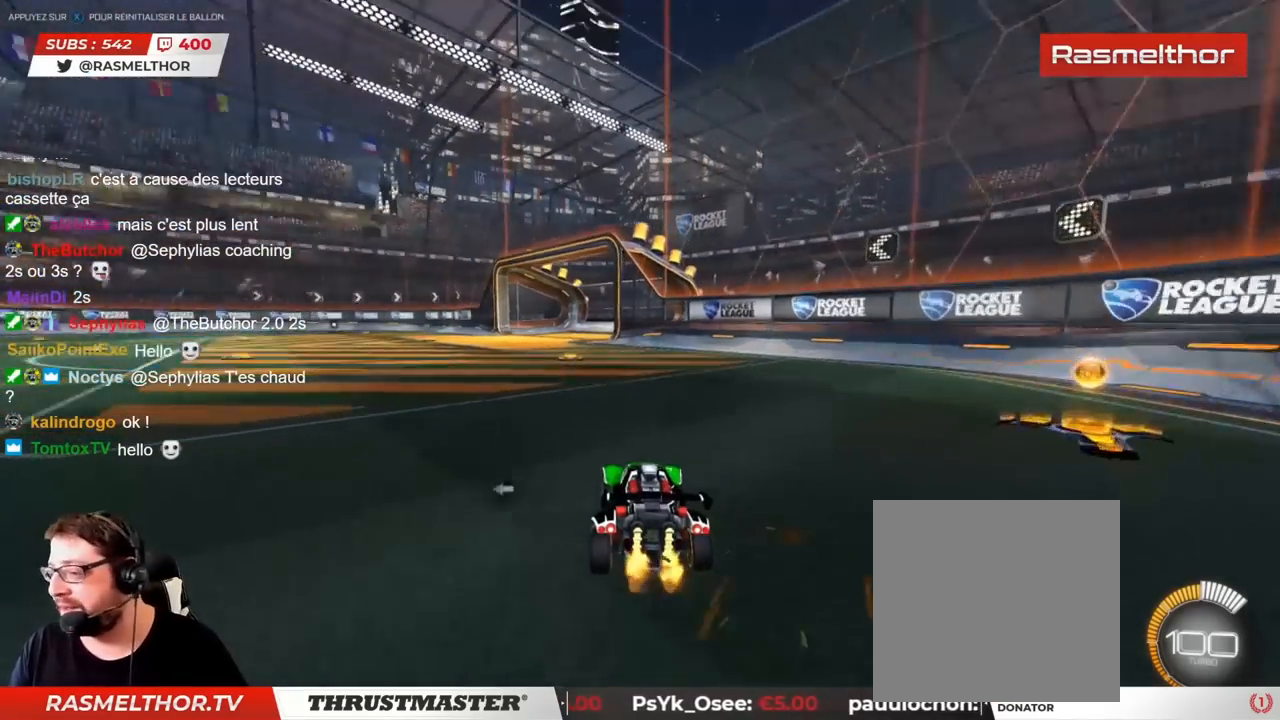
{"buttons": ["R2"], "left_stick": "left", "right_stick": "center", "events": []}
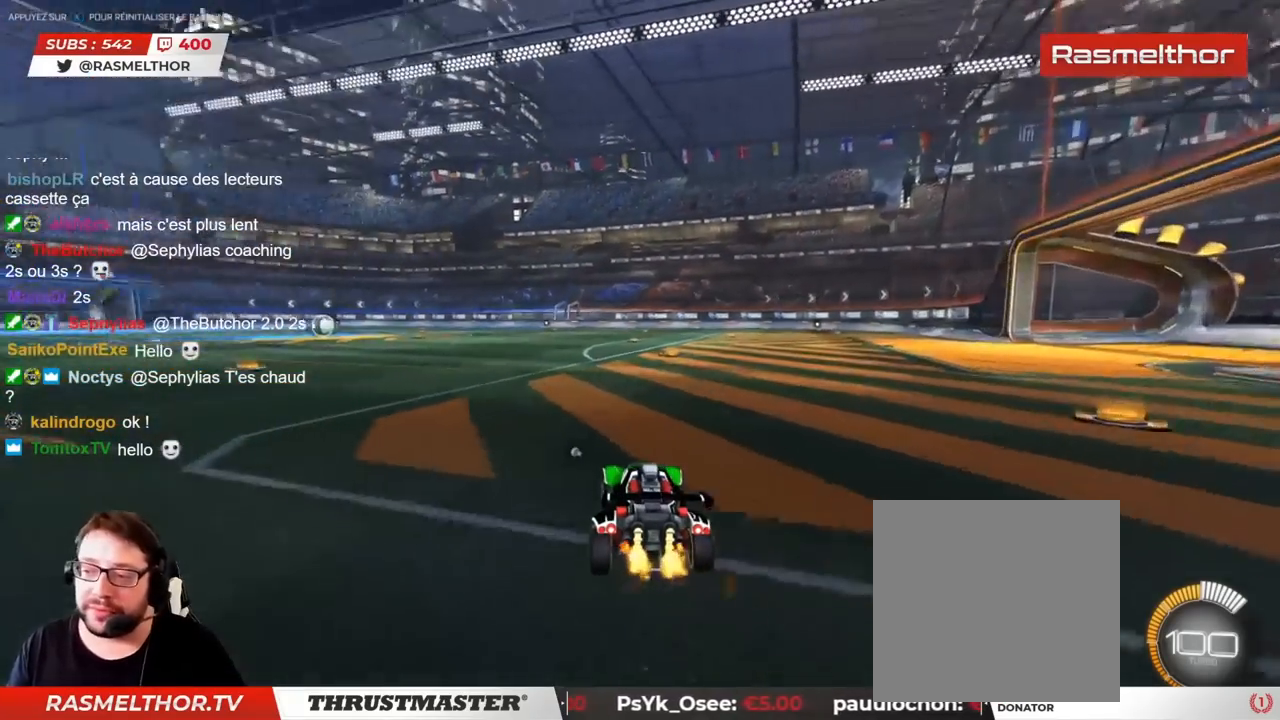
{"buttons": ["R2"], "left_stick": "center", "right_stick": "center", "events": [[383, "left_stick", "center"]]}
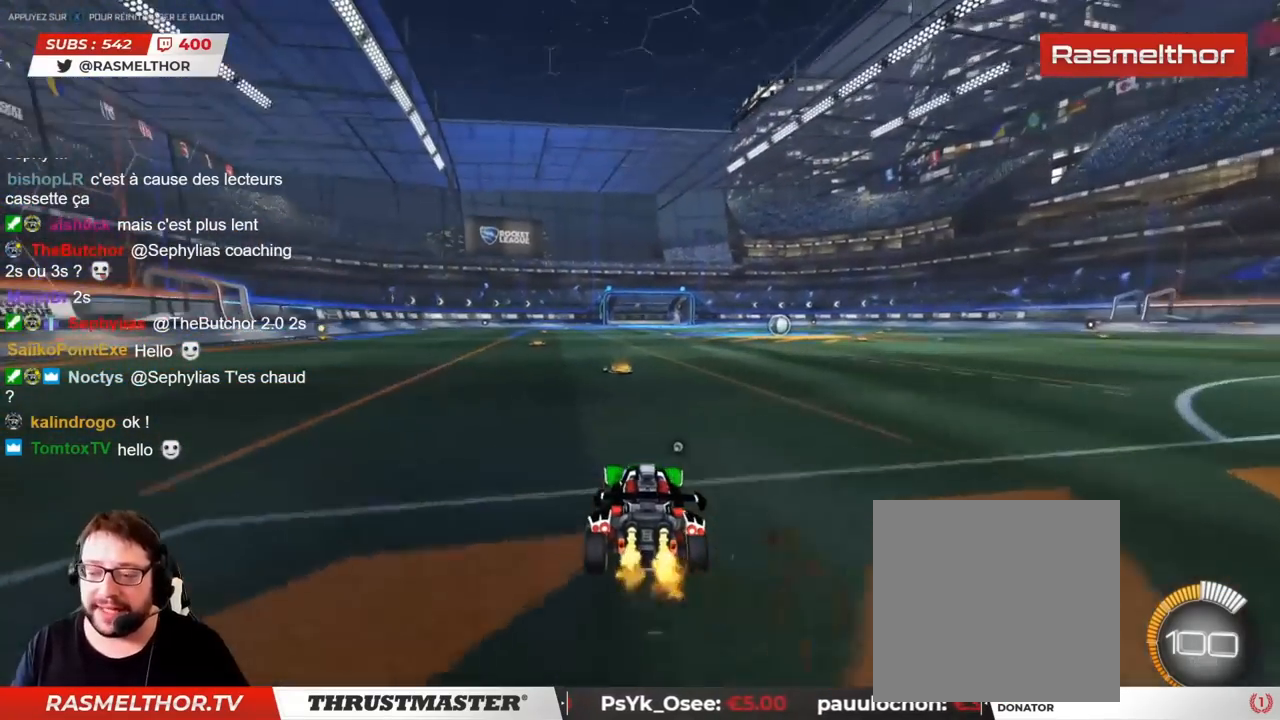
{"buttons": ["R2"], "left_stick": "center", "right_stick": "center", "events": []}
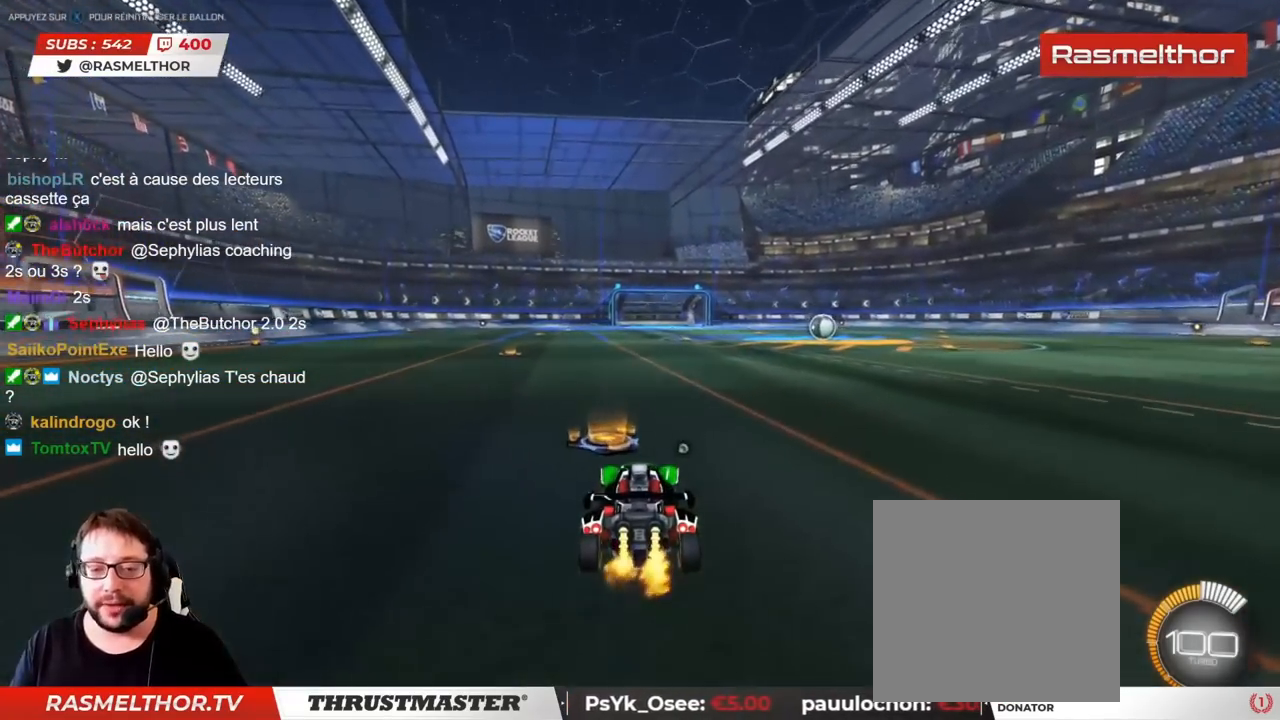
{"buttons": ["R2"], "left_stick": "center", "right_stick": "center", "events": []}
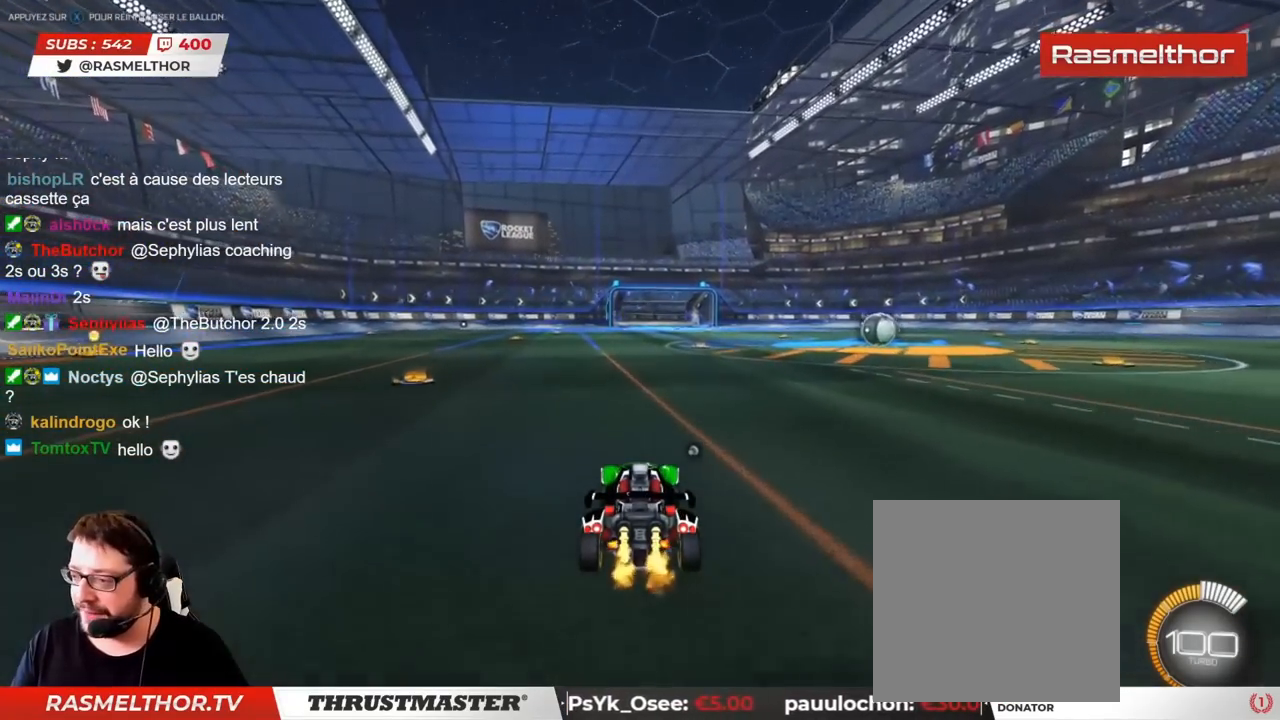
{"buttons": ["R2"], "left_stick": "center", "right_stick": "center", "events": []}
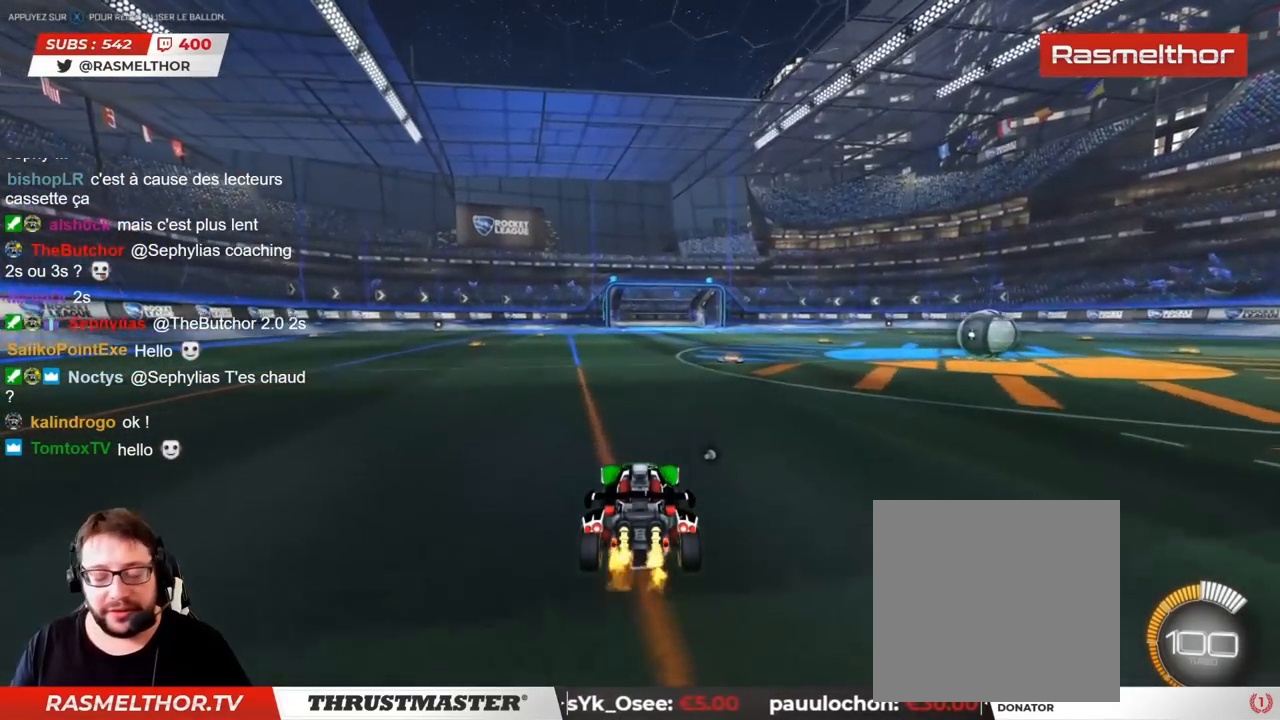
{"buttons": [], "left_stick": "center", "right_stick": "center", "events": [[250, "R2", "up"]]}
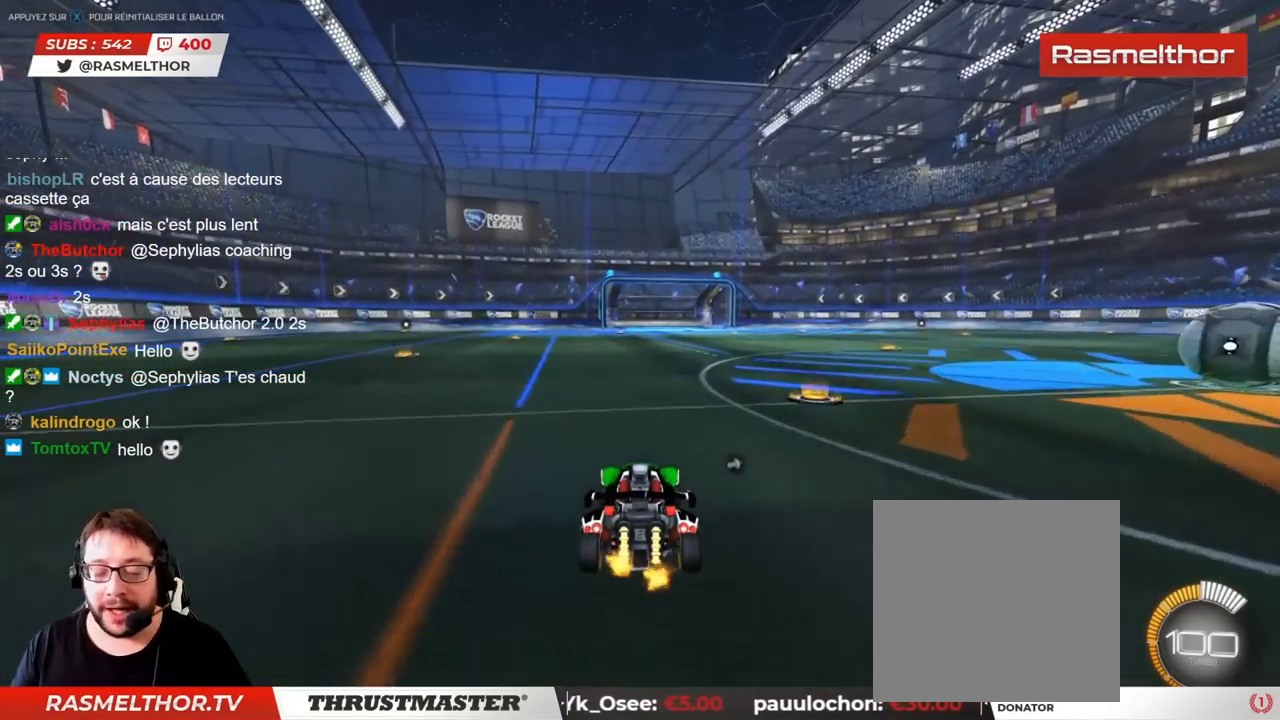
{"buttons": ["R2"], "left_stick": "right", "right_stick": "center", "events": [[350, "R2", "down"], [483, "left_stick", "right"]]}
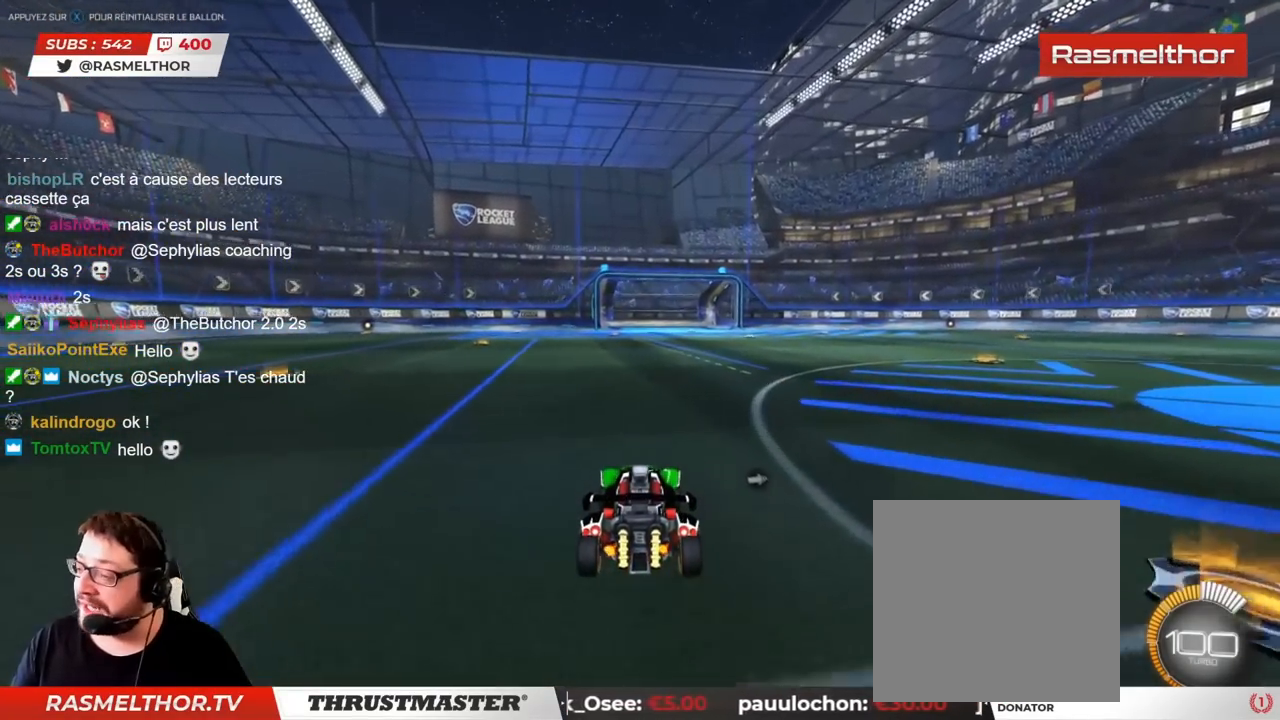
{"buttons": ["R2"], "left_stick": "center", "right_stick": "center", "events": [[233, "left_stick", "center"]]}
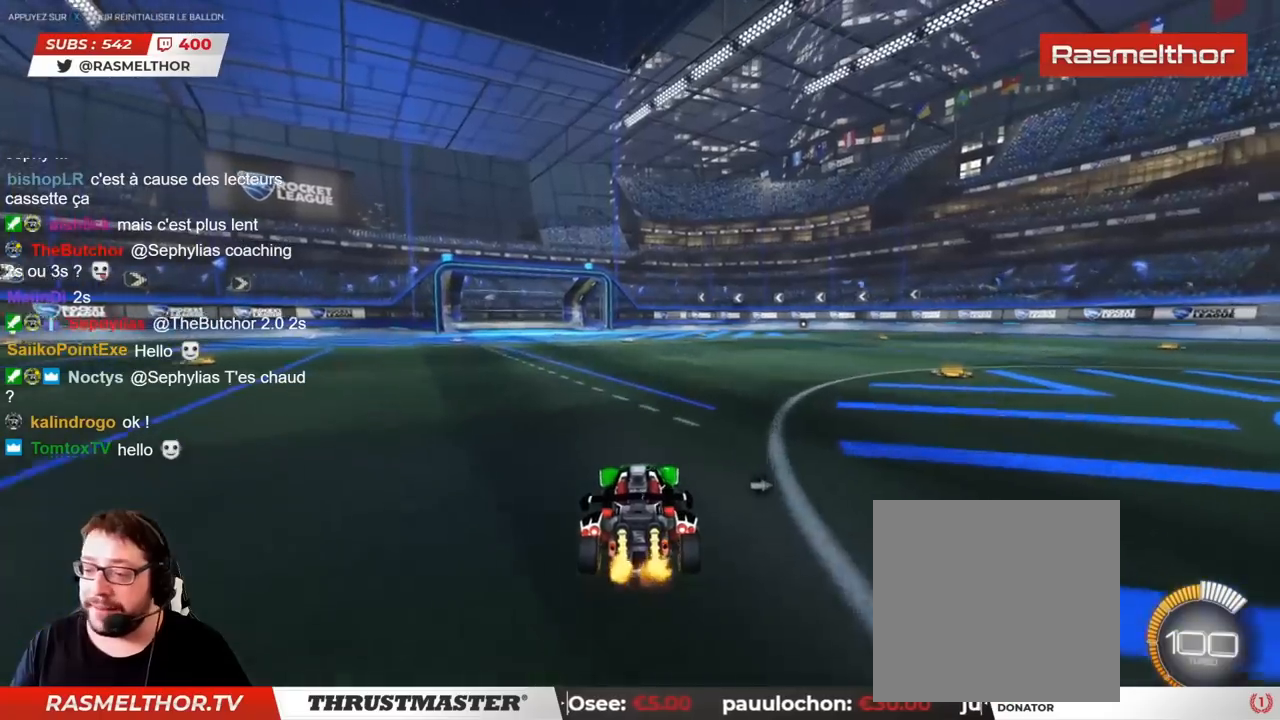
{"buttons": ["CROSS", "R2"], "left_stick": "up", "right_stick": "center", "events": [[250, "left_stick", "up"], [300, "CROSS", "down"], [400, "CROSS", "up"], [450, "CROSS", "down"]]}
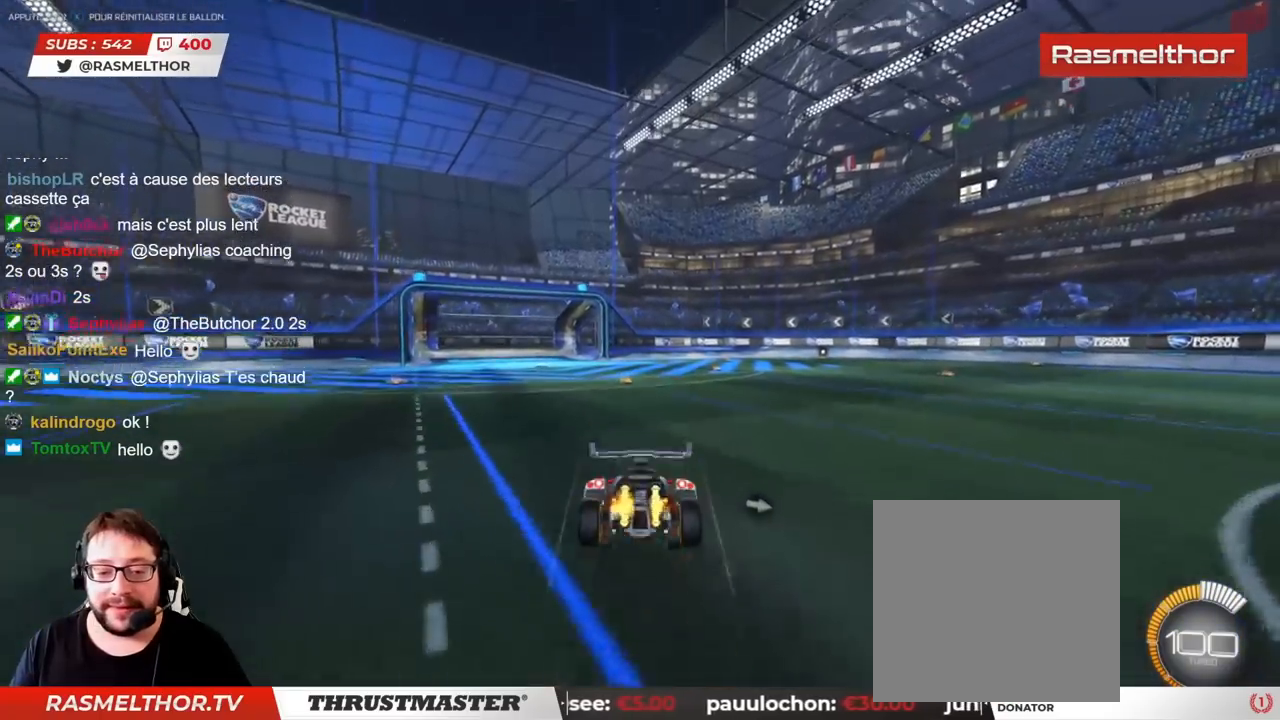
{"buttons": ["R2"], "left_stick": "center", "right_stick": "center", "events": [[33, "CROSS", "up"], [183, "left_stick", "center"]]}
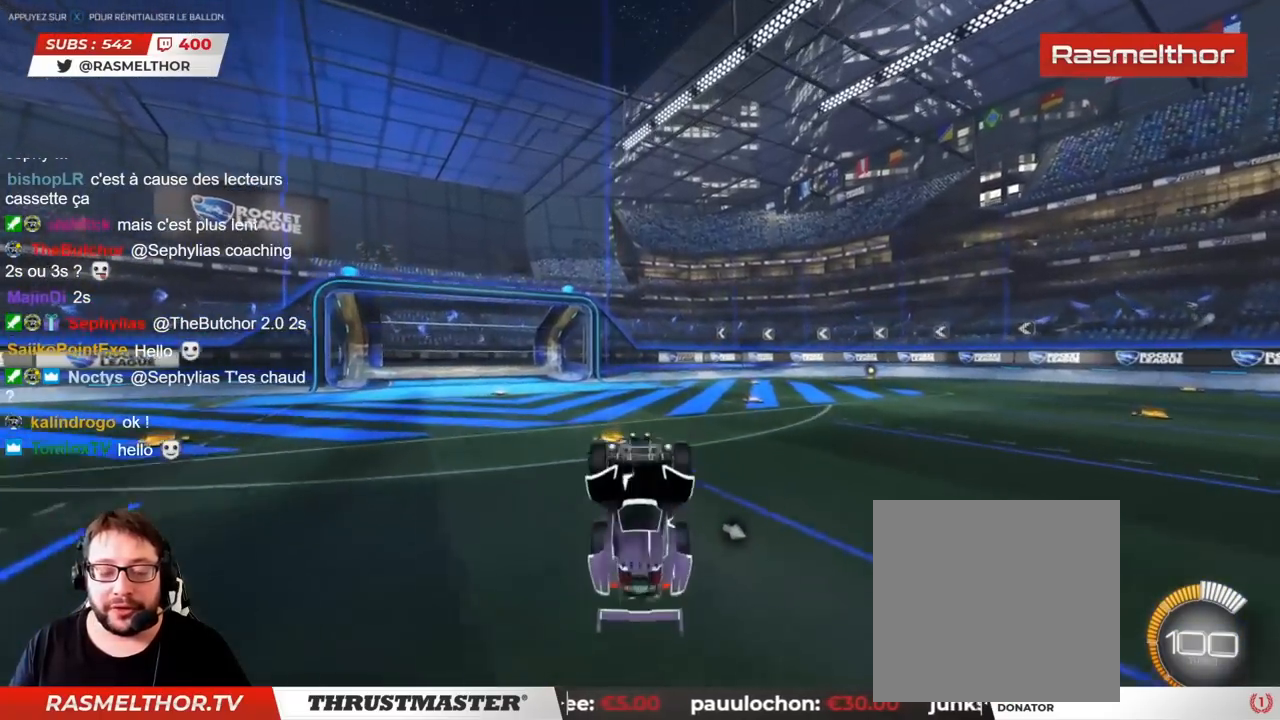
{"buttons": ["R2"], "left_stick": "center", "right_stick": "center", "events": []}
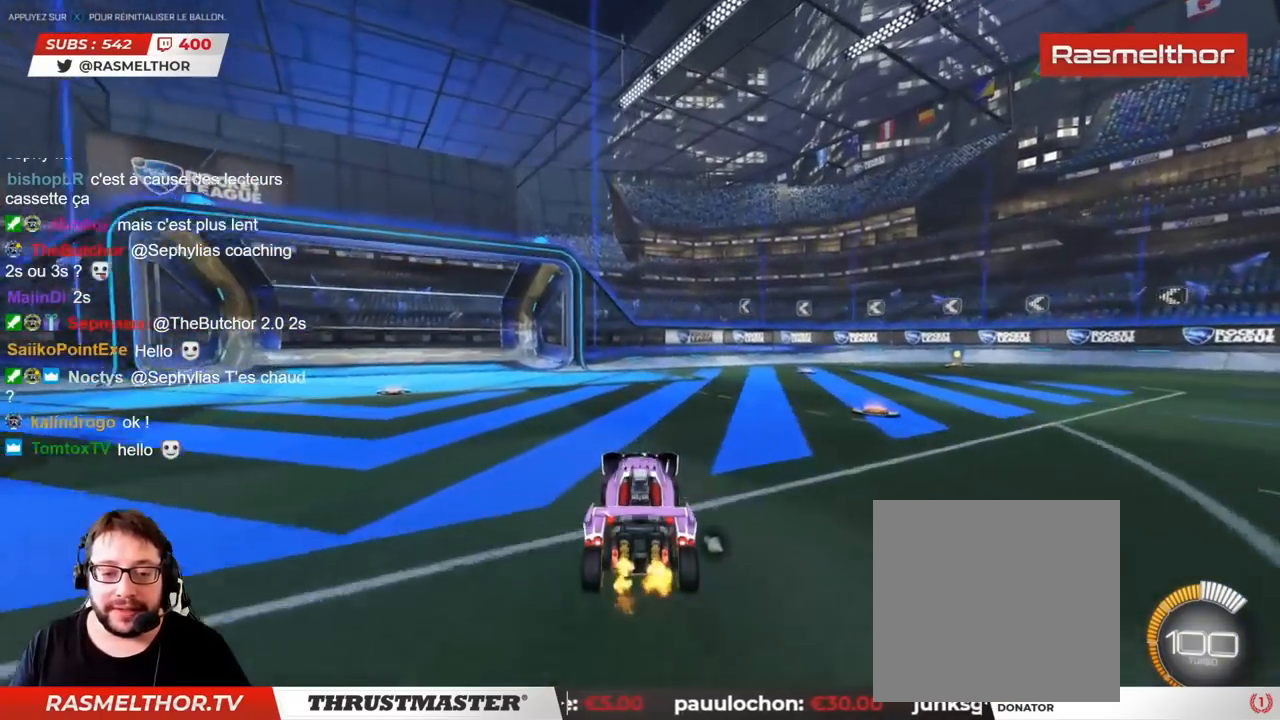
{"buttons": ["R2"], "left_stick": "right", "right_stick": "center", "events": [[233, "left_stick", "up-right"], [383, "left_stick", "right"]]}
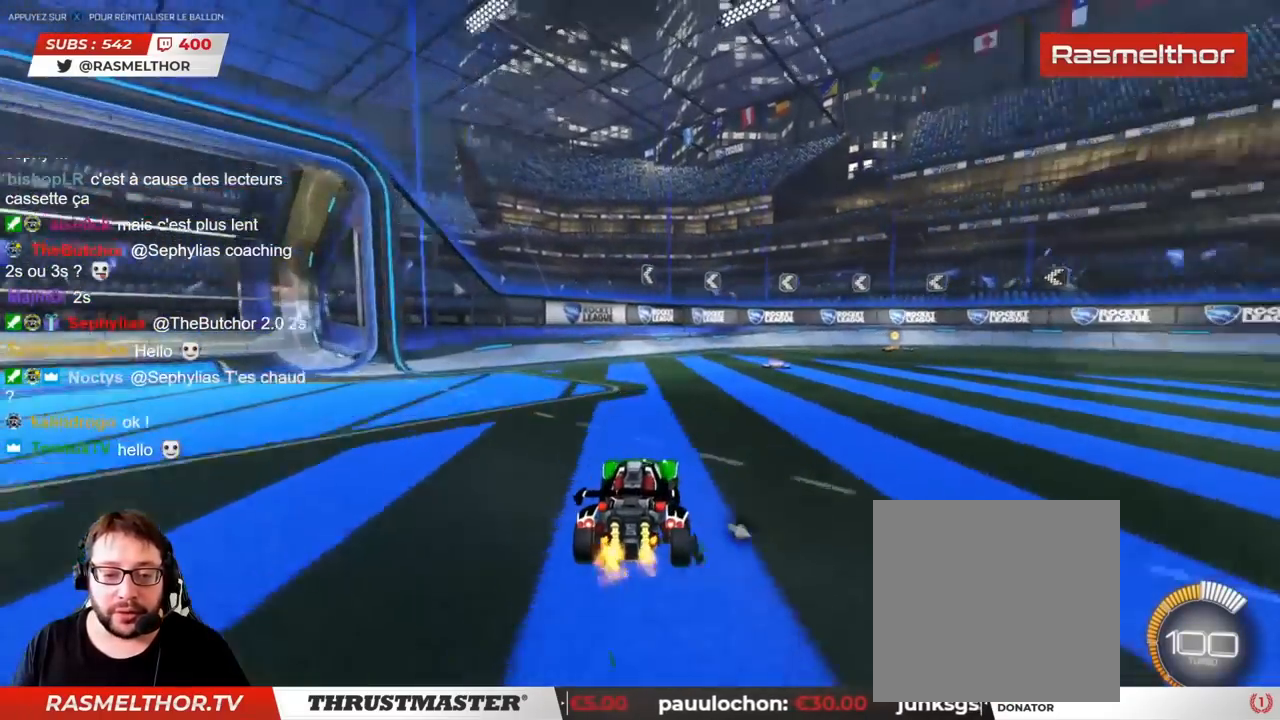
{"buttons": ["R2"], "left_stick": "right", "right_stick": "center", "events": []}
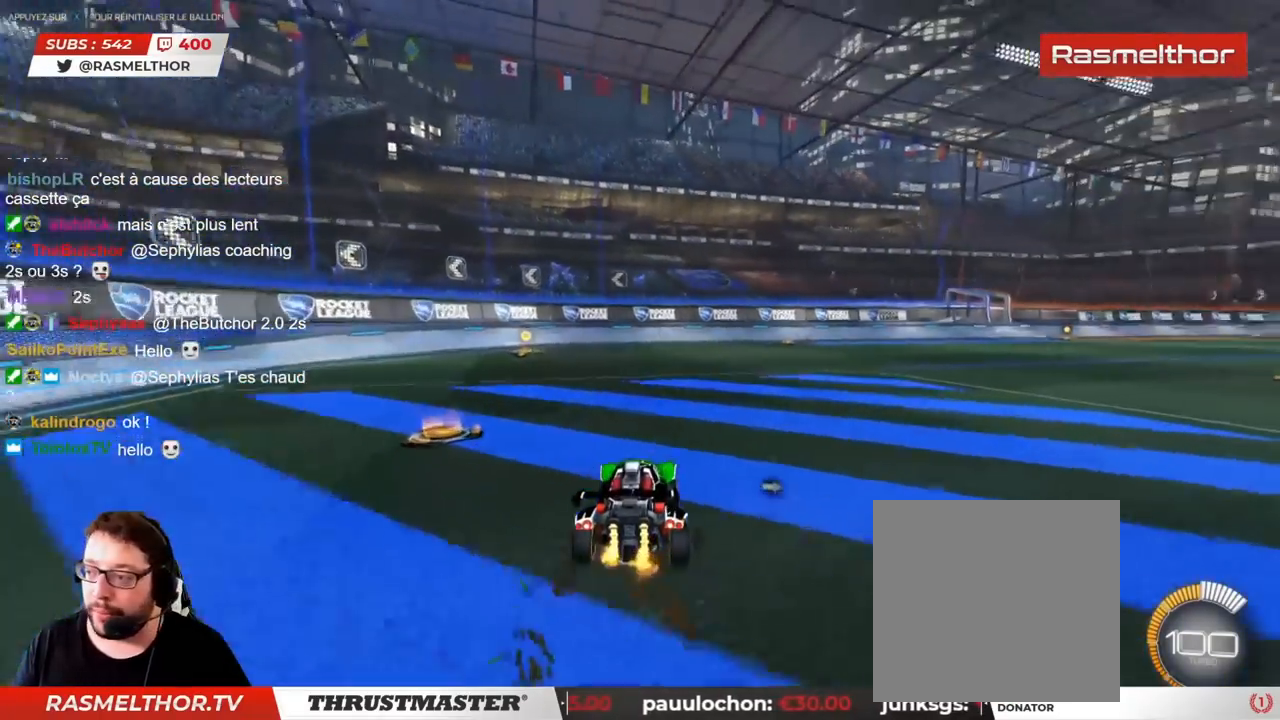
{"buttons": ["R2"], "left_stick": "right", "right_stick": "center", "events": []}
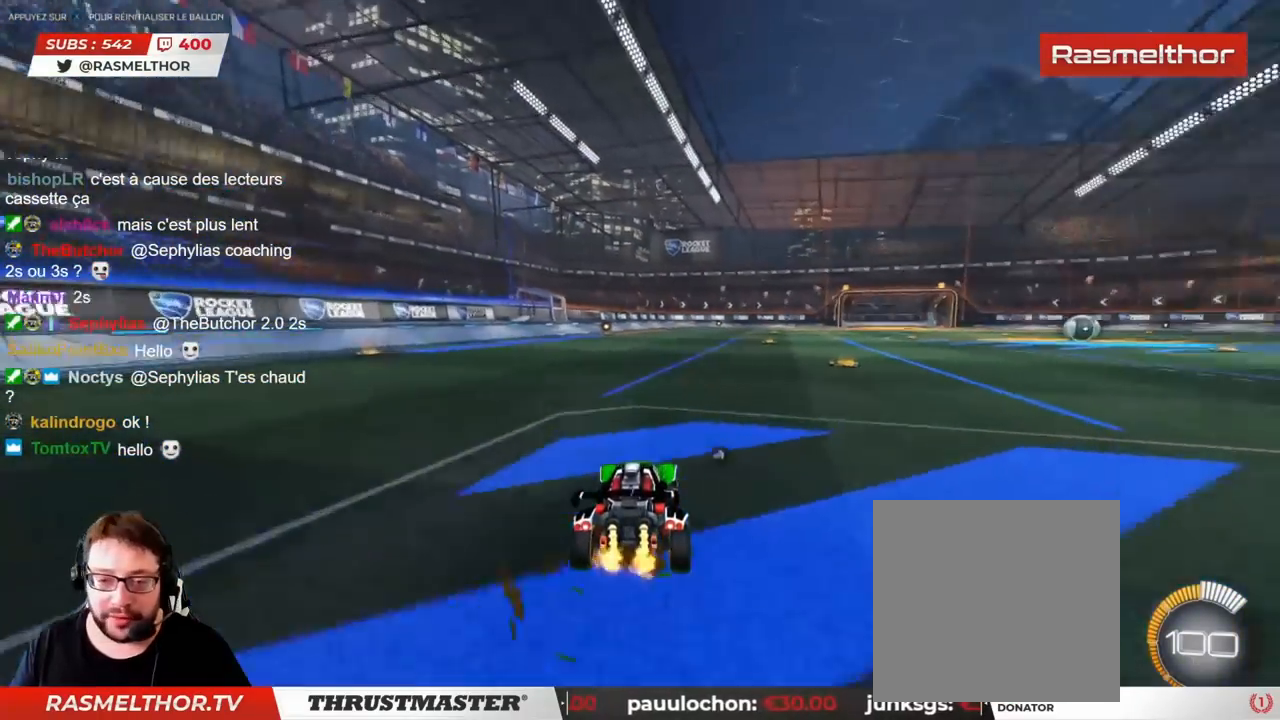
{"buttons": ["R2"], "left_stick": "center", "right_stick": "center", "events": [[50, "left_stick", "center"]]}
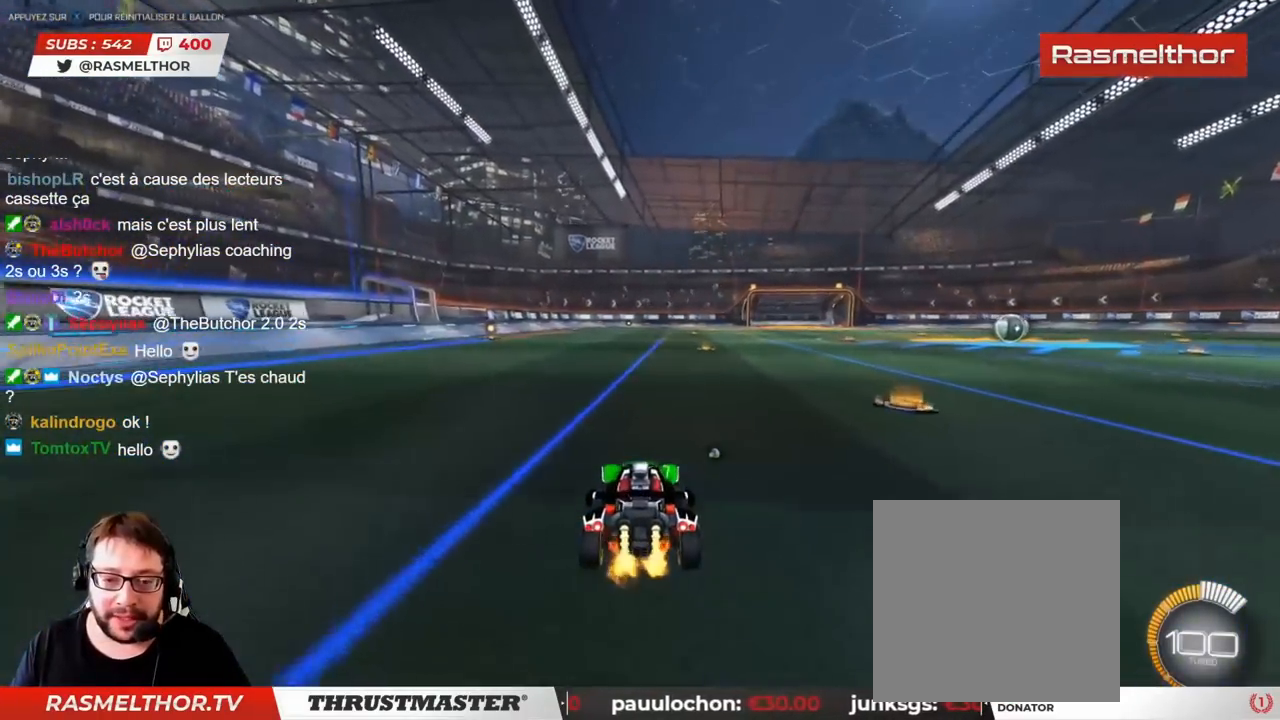
{"buttons": ["CROSS", "R2"], "left_stick": "center", "right_stick": "center", "events": [[300, "CROSS", "down"]]}
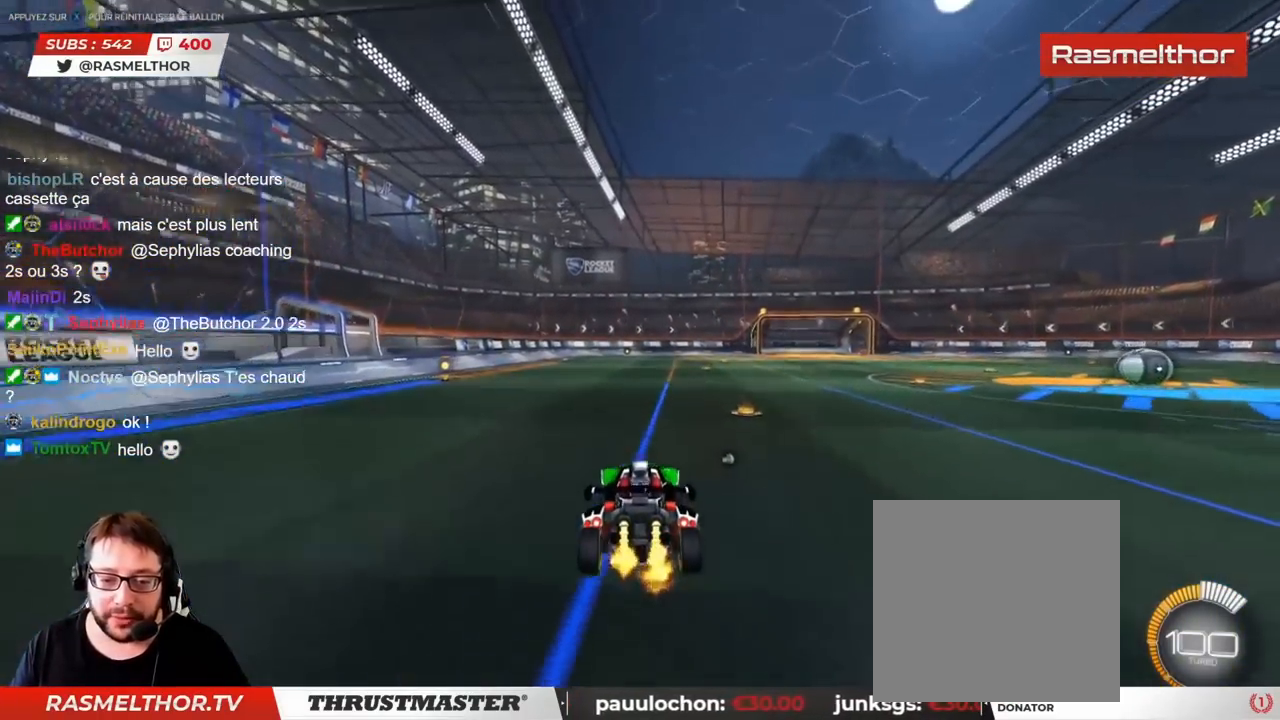
{"buttons": ["R2"], "left_stick": "up", "right_stick": "center", "events": [[267, "CROSS", "up"], [483, "left_stick", "up"]]}
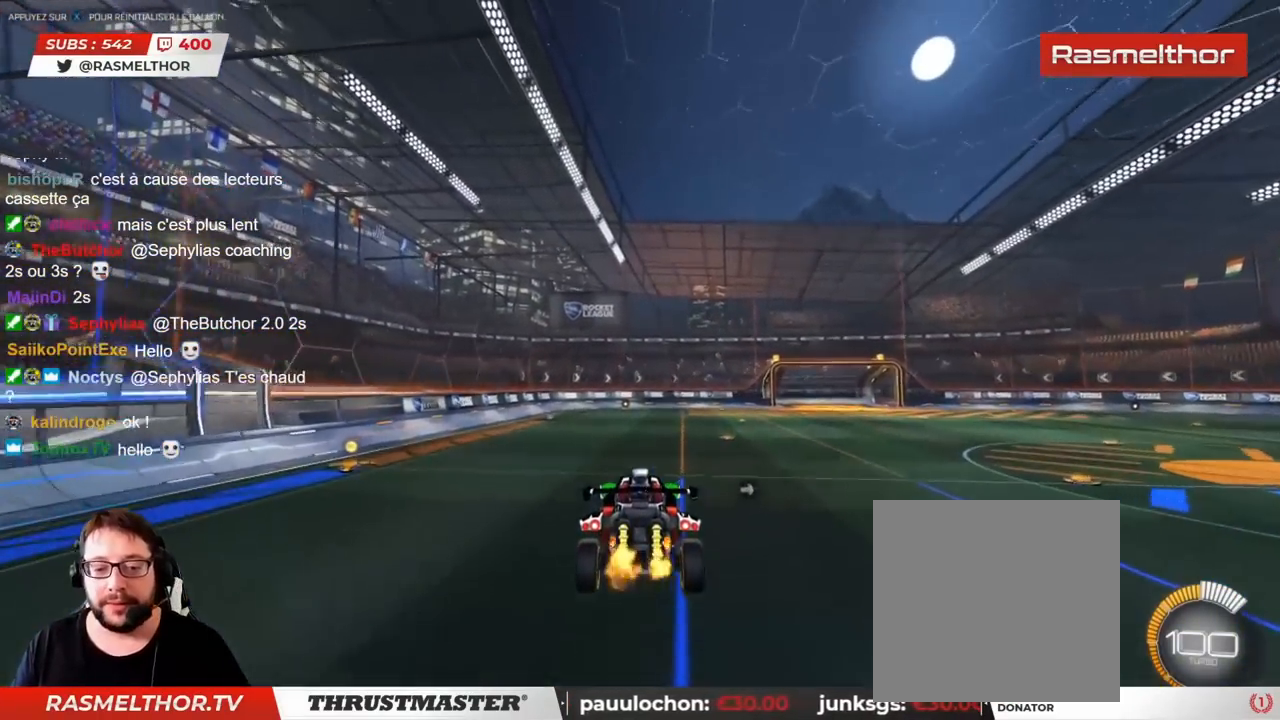
{"buttons": ["R2"], "left_stick": "center", "right_stick": "center", "events": [[50, "CROSS", "down"], [117, "CROSS", "up"], [150, "left_stick", "center"]]}